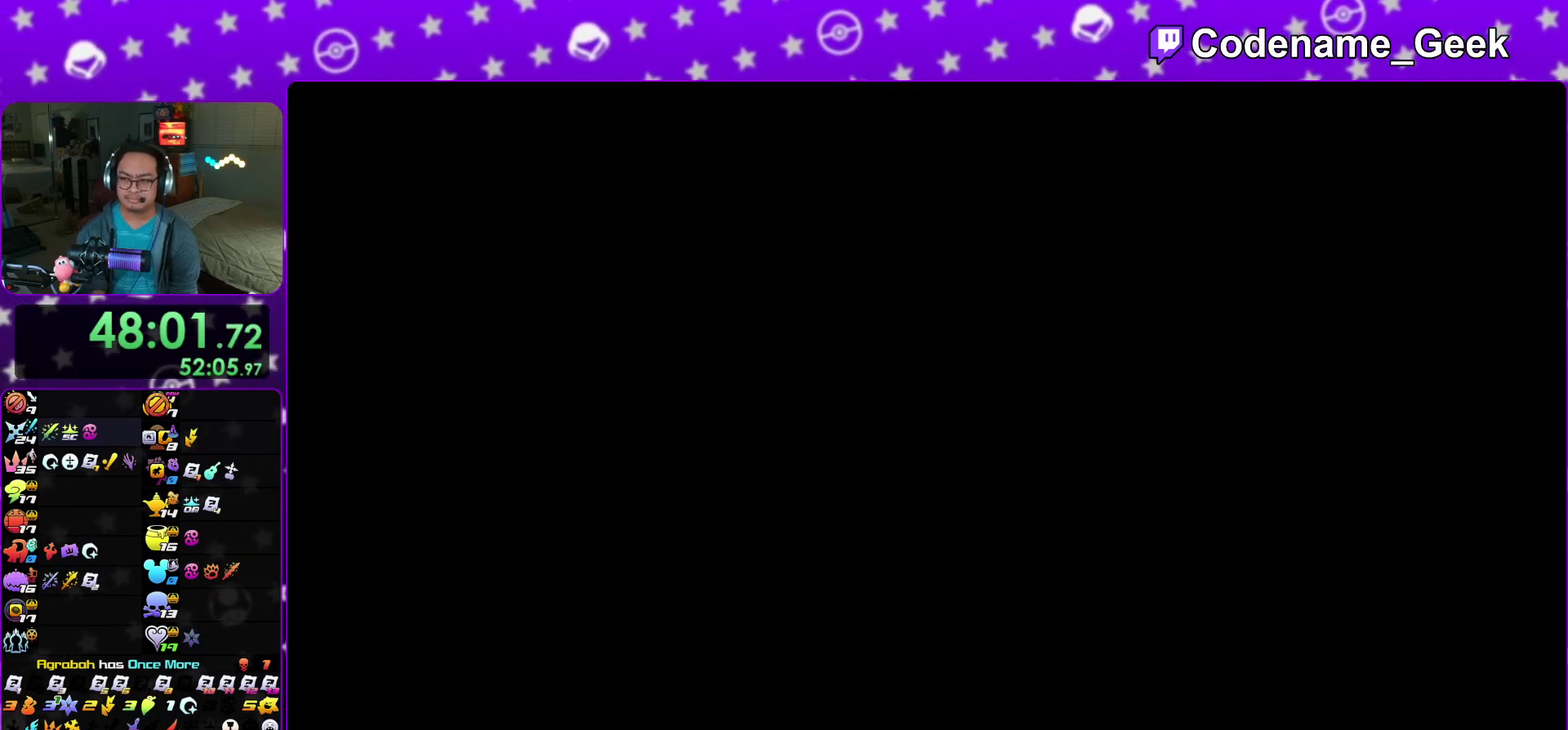
Gameplay with a controller (Nintendo layout); each line is a JSON object with the inputs held at the frame after it (dt_ms = milliseconds from this image to that frame). This overlay highlights the sticks when they move; stick clicks (L3 R3) are not distinguishable. Not read: HOME L3 R3 SELECT START.
{"dt_ms": 400, "buttons": [], "left_stick": "up", "right_stick": "center"}
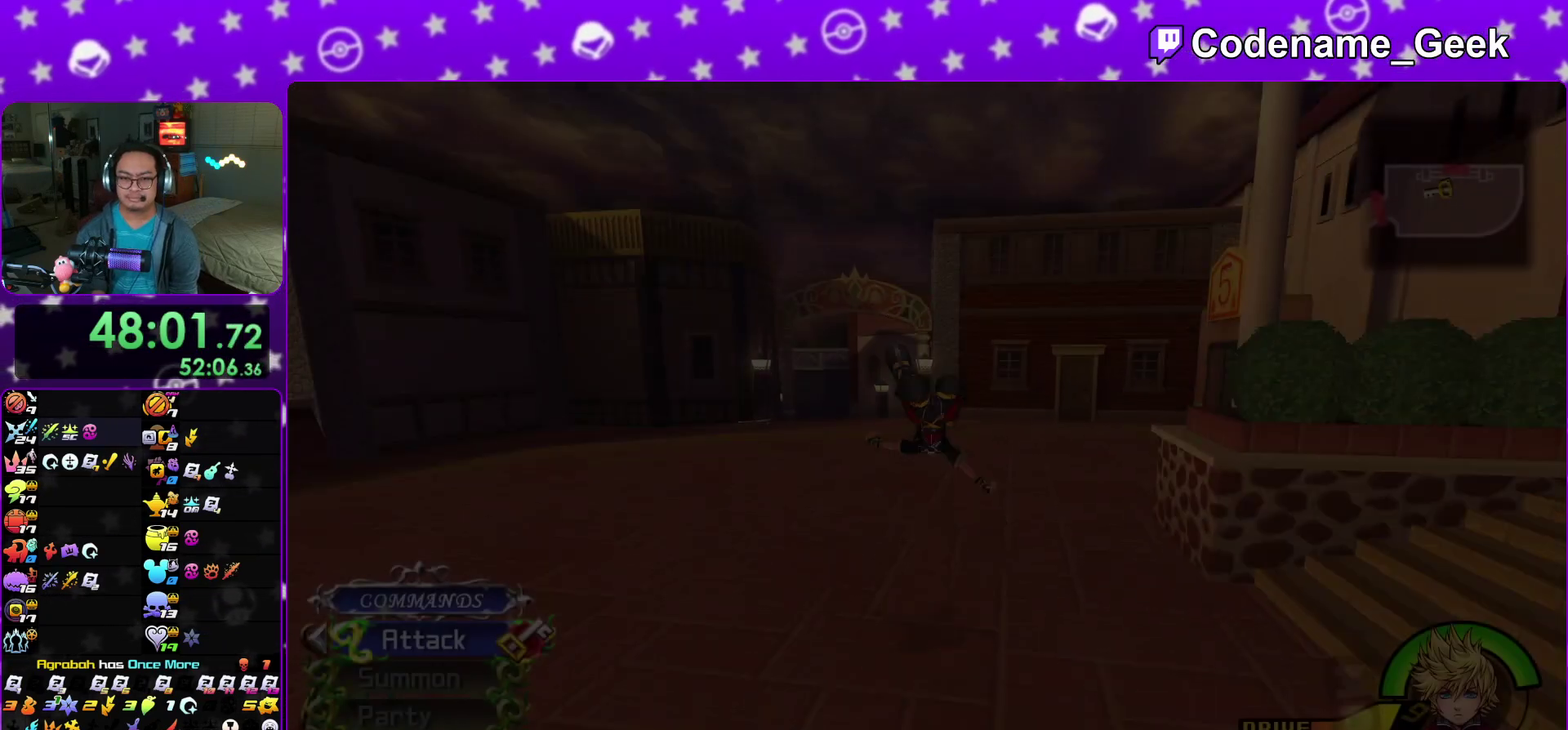
{"dt_ms": 600, "buttons": ["Y"], "left_stick": "up", "right_stick": "center"}
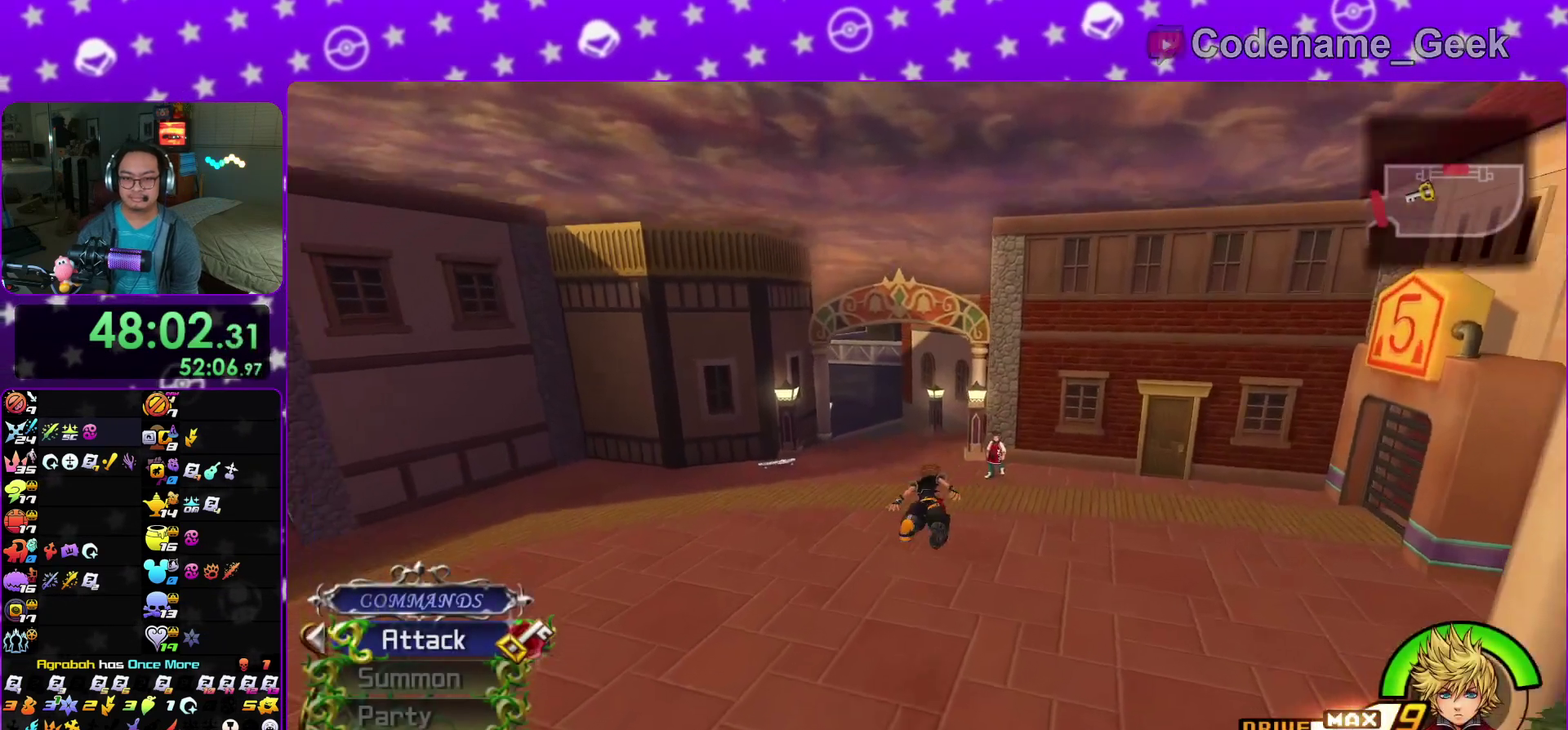
{"dt_ms": 500, "buttons": ["Y"], "left_stick": "up", "right_stick": "center"}
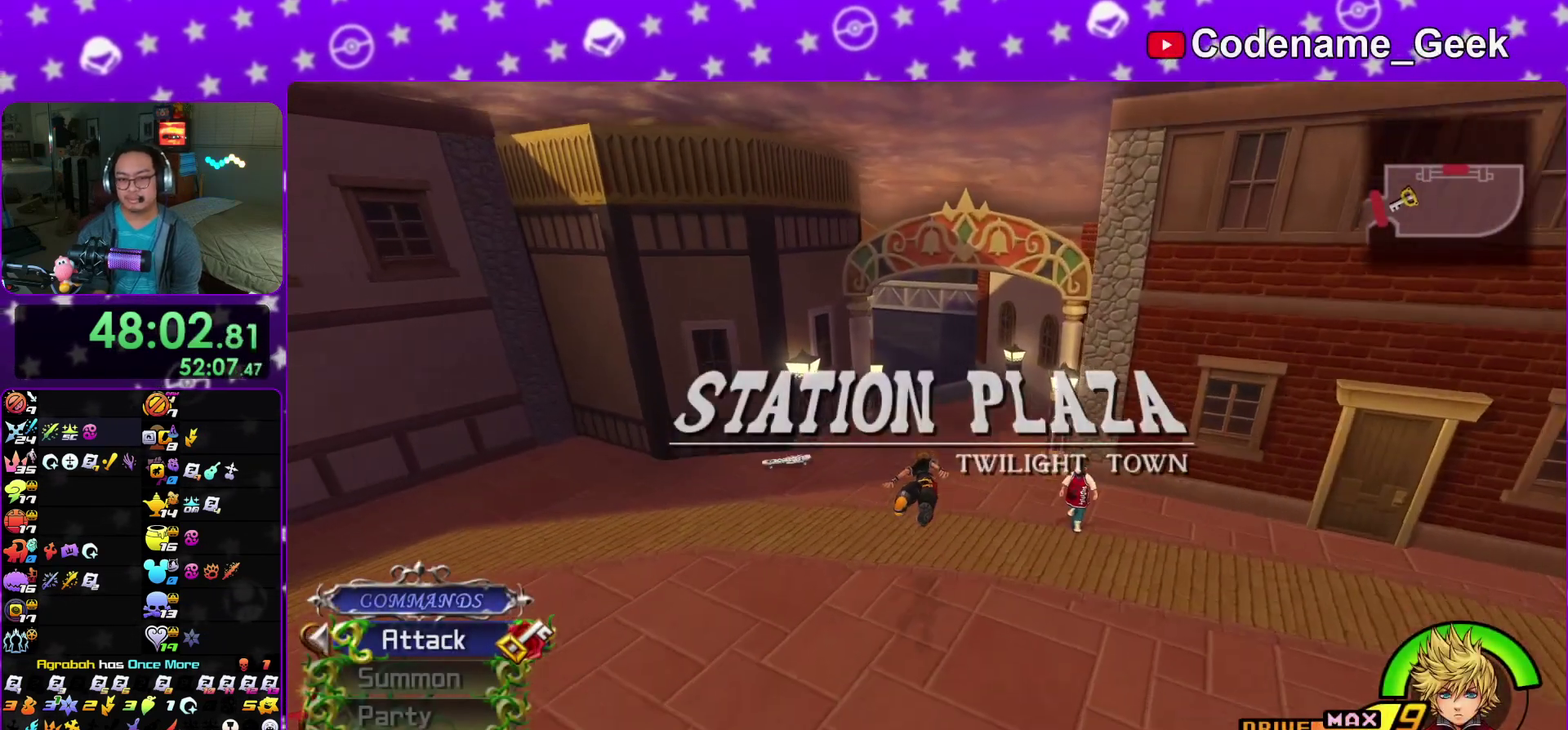
{"dt_ms": 500, "buttons": ["Y"], "left_stick": "up", "right_stick": "center"}
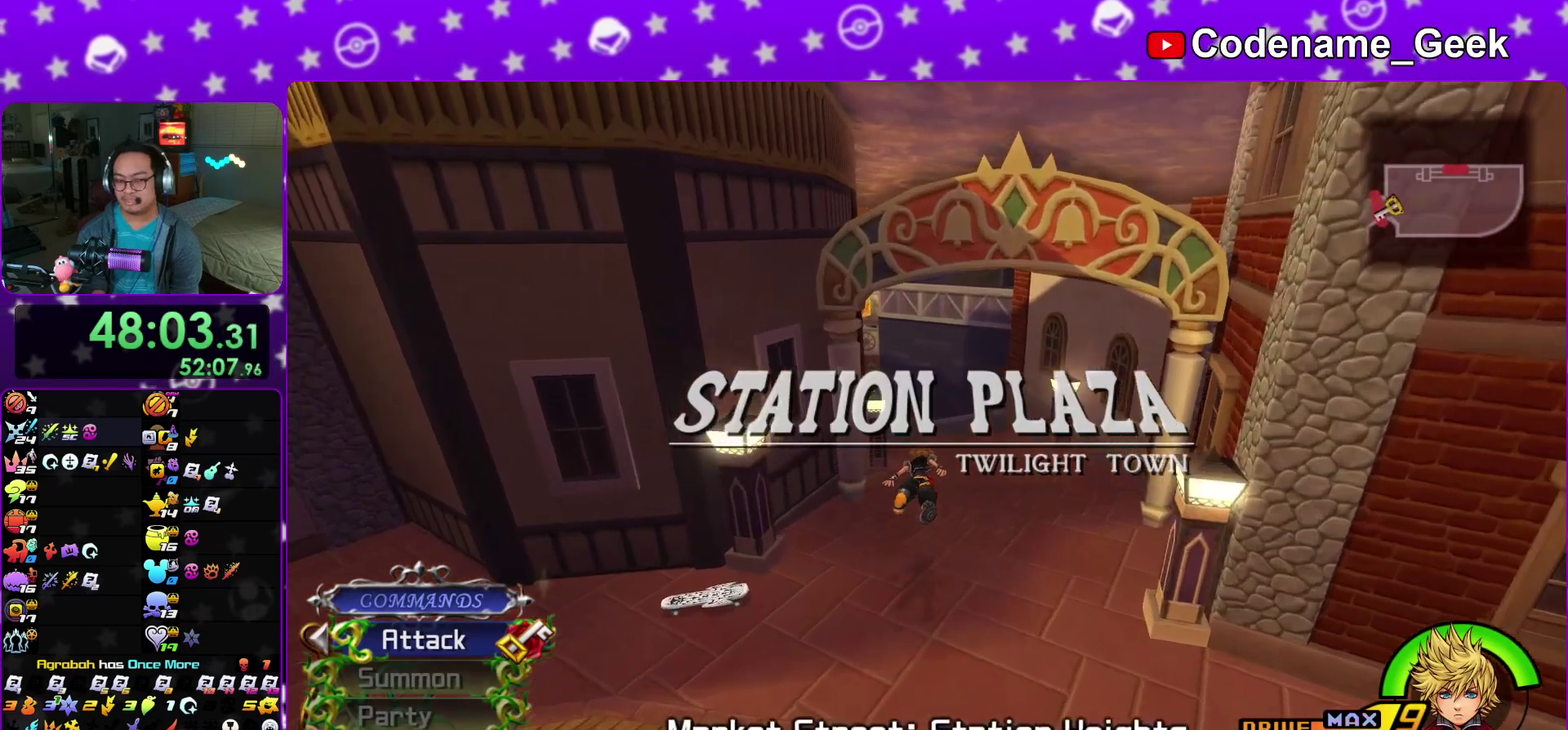
{"dt_ms": 500, "buttons": ["Y"], "left_stick": "up", "right_stick": "center"}
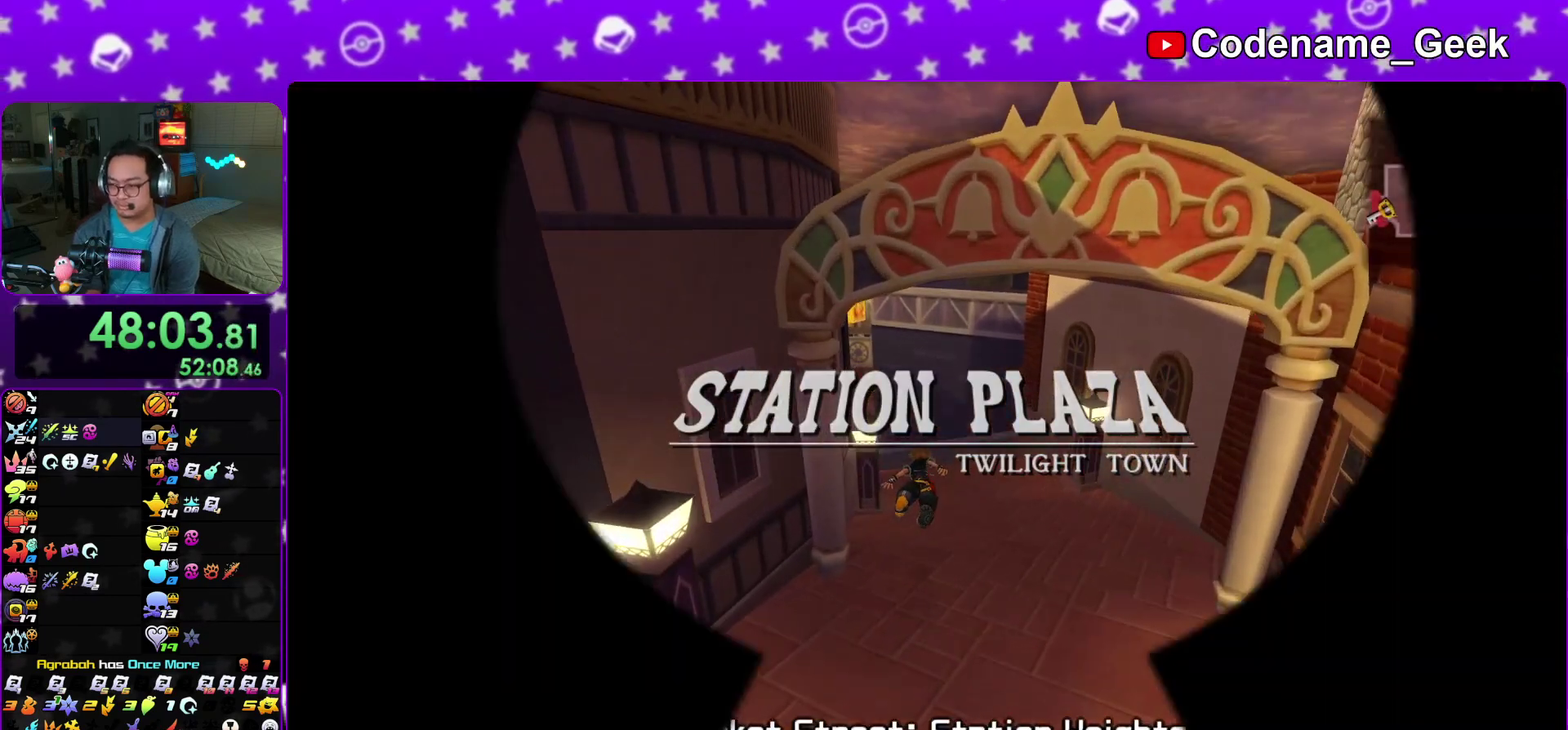
{"dt_ms": 500, "buttons": [], "left_stick": "up", "right_stick": "center"}
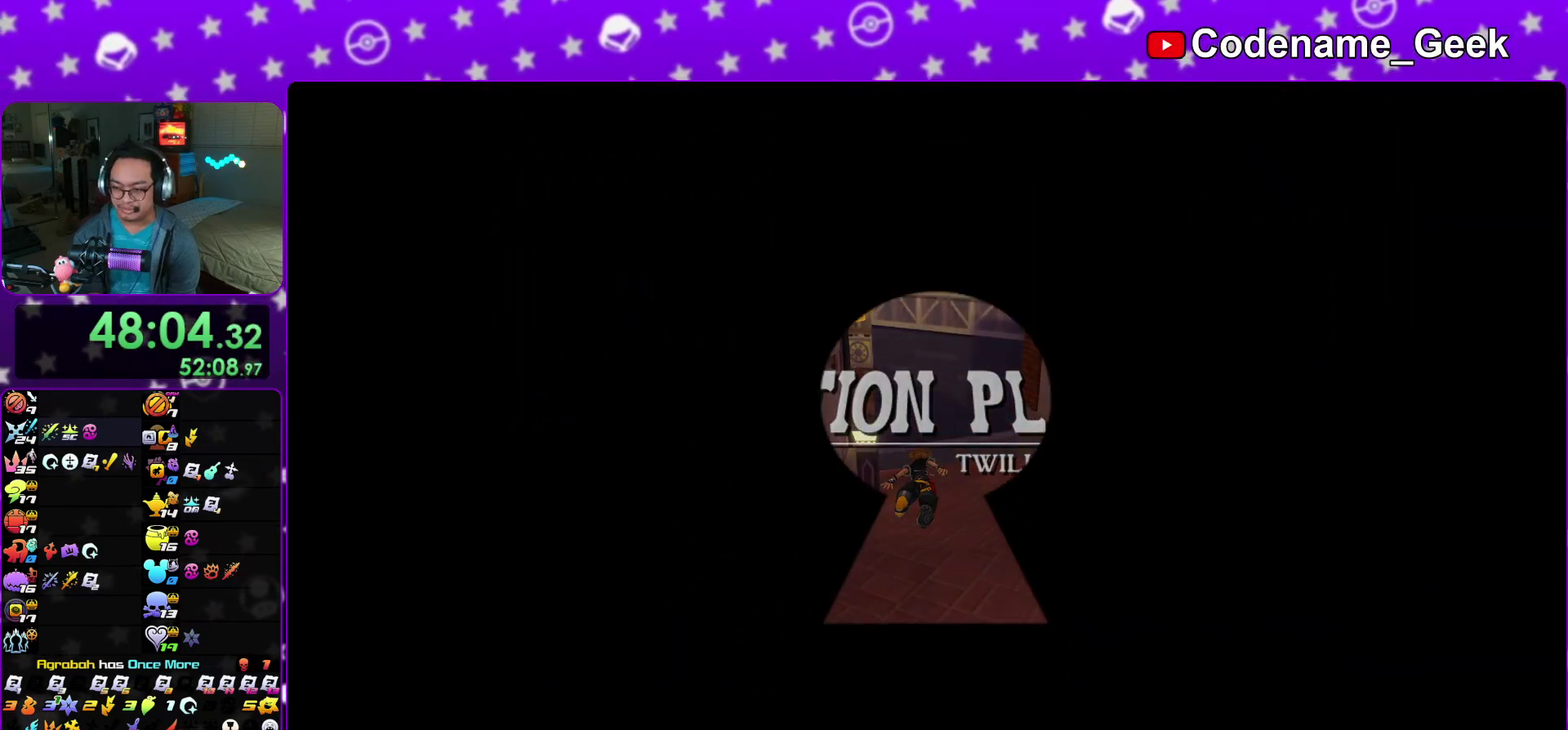
{"dt_ms": 500, "buttons": [], "left_stick": "up", "right_stick": "left"}
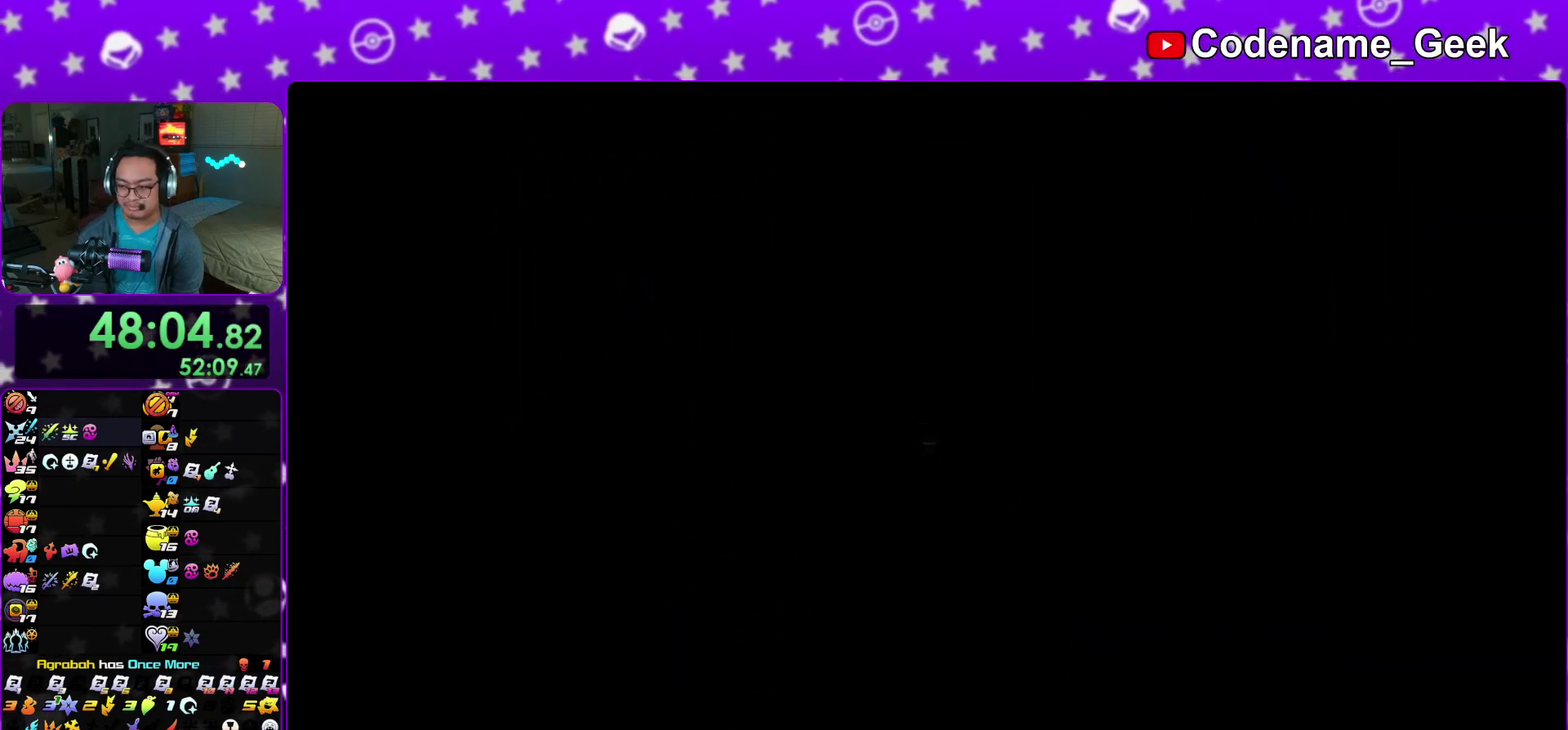
{"dt_ms": 400, "buttons": ["Y"], "left_stick": "up", "right_stick": "left"}
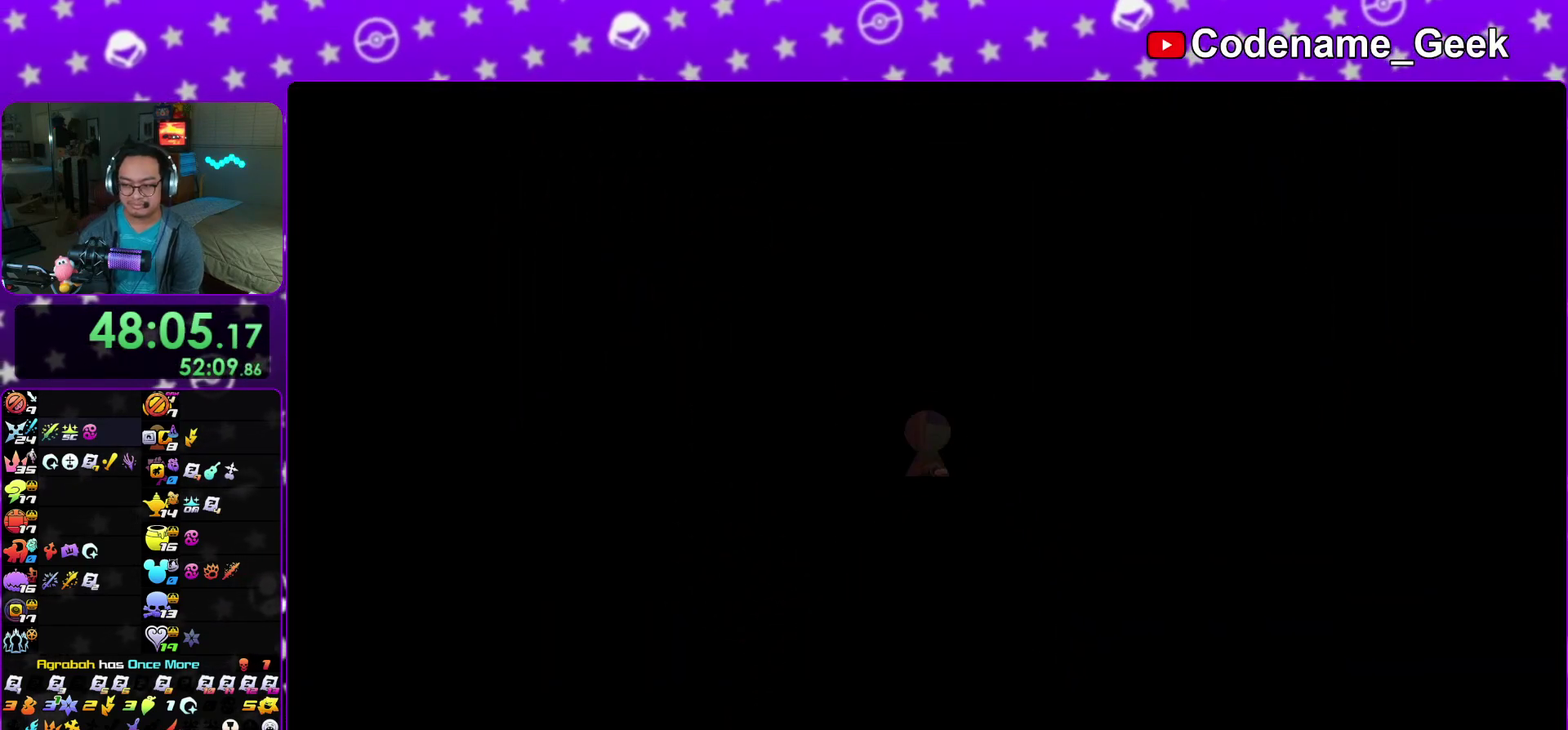
{"dt_ms": 600, "buttons": [], "left_stick": "up", "right_stick": "center"}